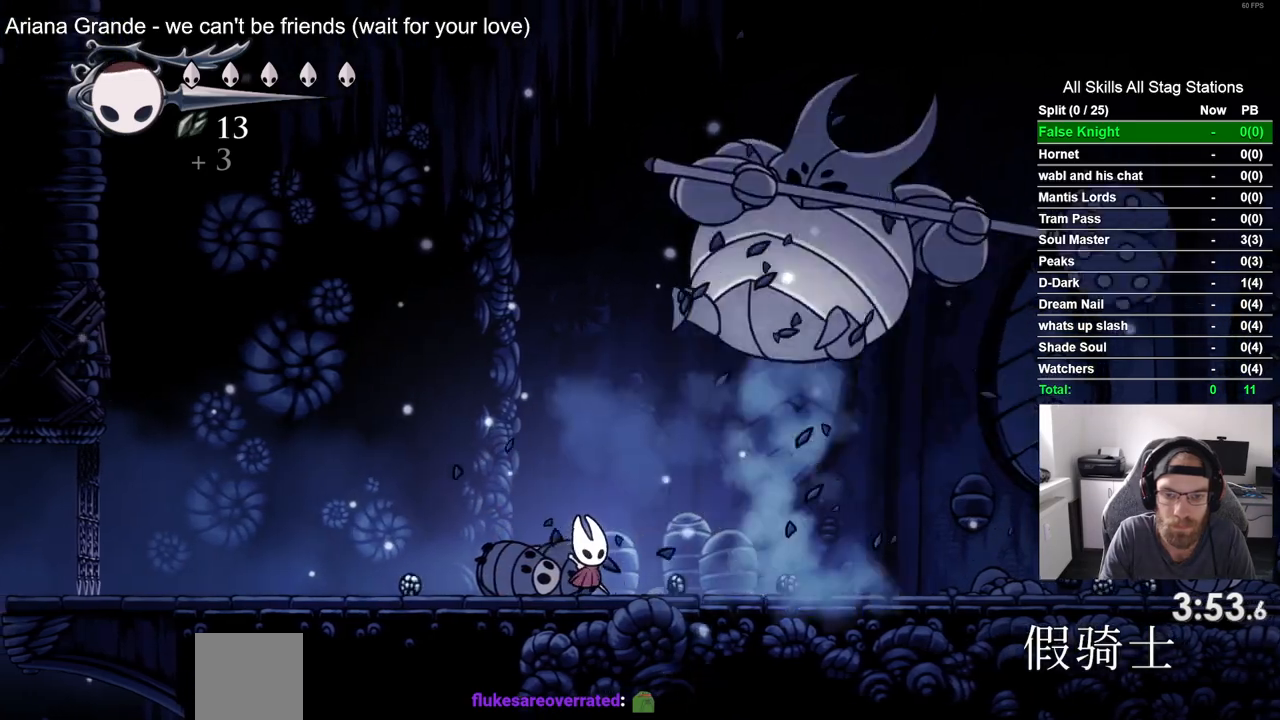
Gameplay with a controller (PlayStation layout); each line is a JSON object with the inputs held at the frame after it. "events" lists button and stick changes between this image and that frame as [ms after this image, input, new state], when the widget could be followed in between.
{"buttons": ["CROSS", "DPAD_UP", "DPAD_RIGHT"], "left_stick": "center", "right_stick": "center", "events": [[150, "CROSS", "down"], [183, "DPAD_UP", "down"]]}
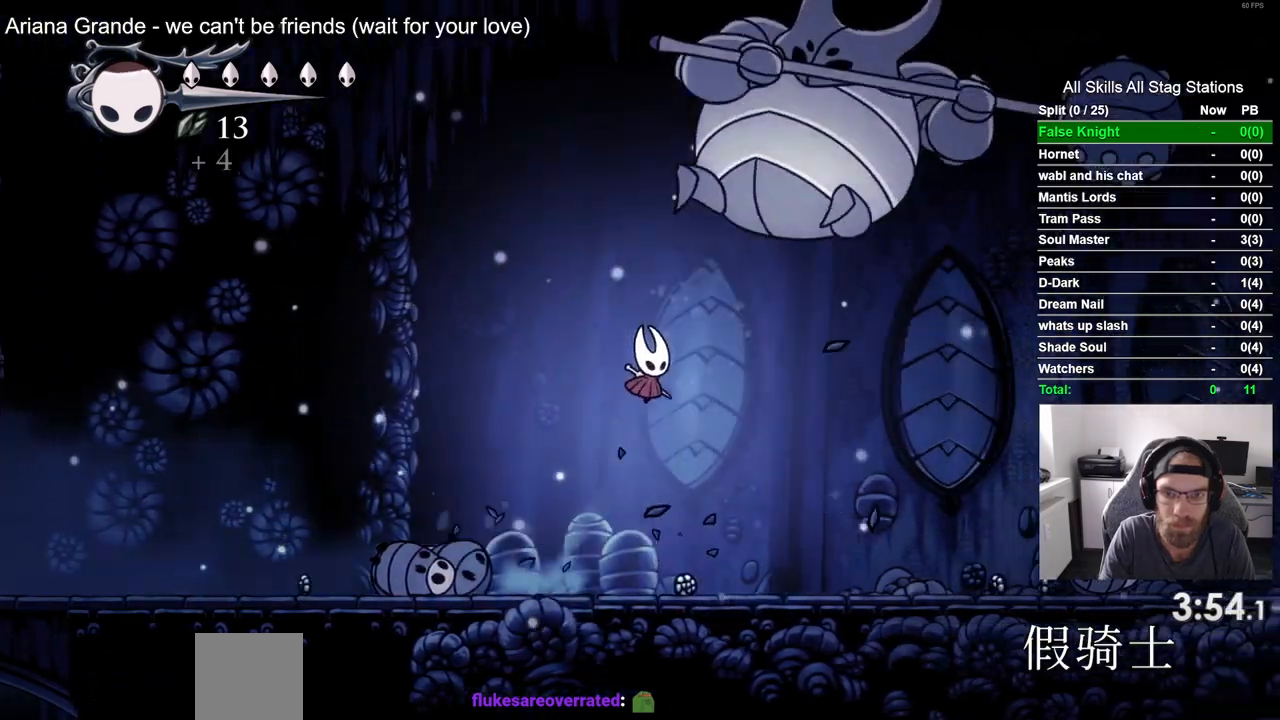
{"buttons": ["SQUARE", "DPAD_RIGHT"], "left_stick": "center", "right_stick": "center", "events": [[50, "DPAD_UP", "up"], [67, "SQUARE", "down"], [100, "DPAD_RIGHT", "up"], [233, "SQUARE", "up"], [250, "CROSS", "up"], [383, "DPAD_RIGHT", "down"], [467, "SQUARE", "down"]]}
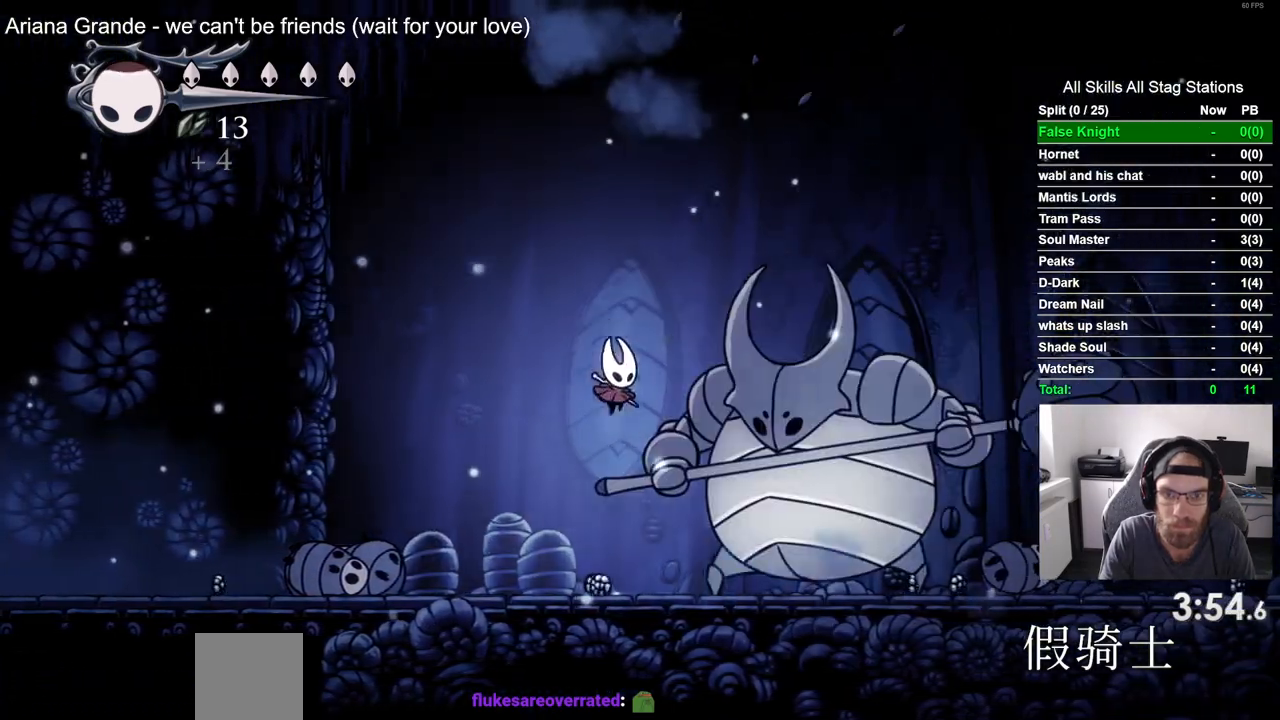
{"buttons": ["SQUARE"], "left_stick": "center", "right_stick": "center", "events": [[17, "DPAD_RIGHT", "up"], [117, "SQUARE", "up"], [317, "DPAD_RIGHT", "down"], [367, "SQUARE", "down"], [433, "DPAD_RIGHT", "up"]]}
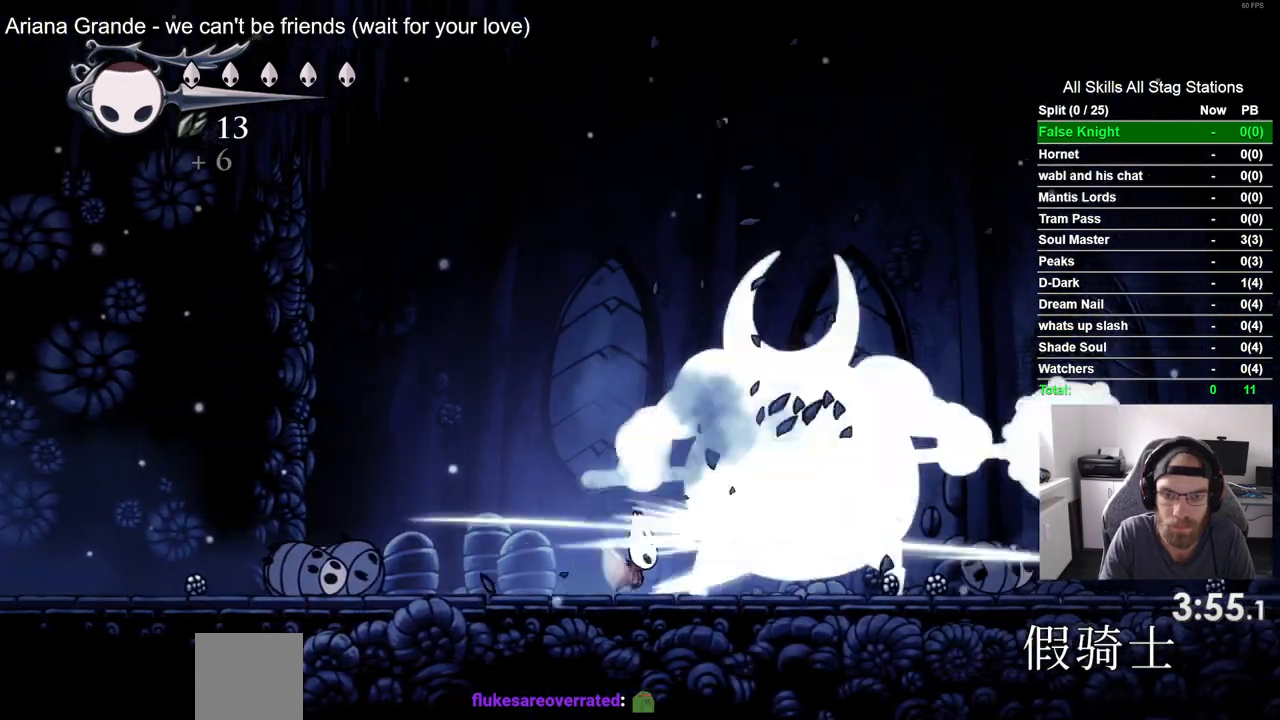
{"buttons": [], "left_stick": "center", "right_stick": "center", "events": [[33, "SQUARE", "up"], [267, "DPAD_RIGHT", "down"], [283, "SQUARE", "down"], [400, "DPAD_RIGHT", "up"], [467, "SQUARE", "up"]]}
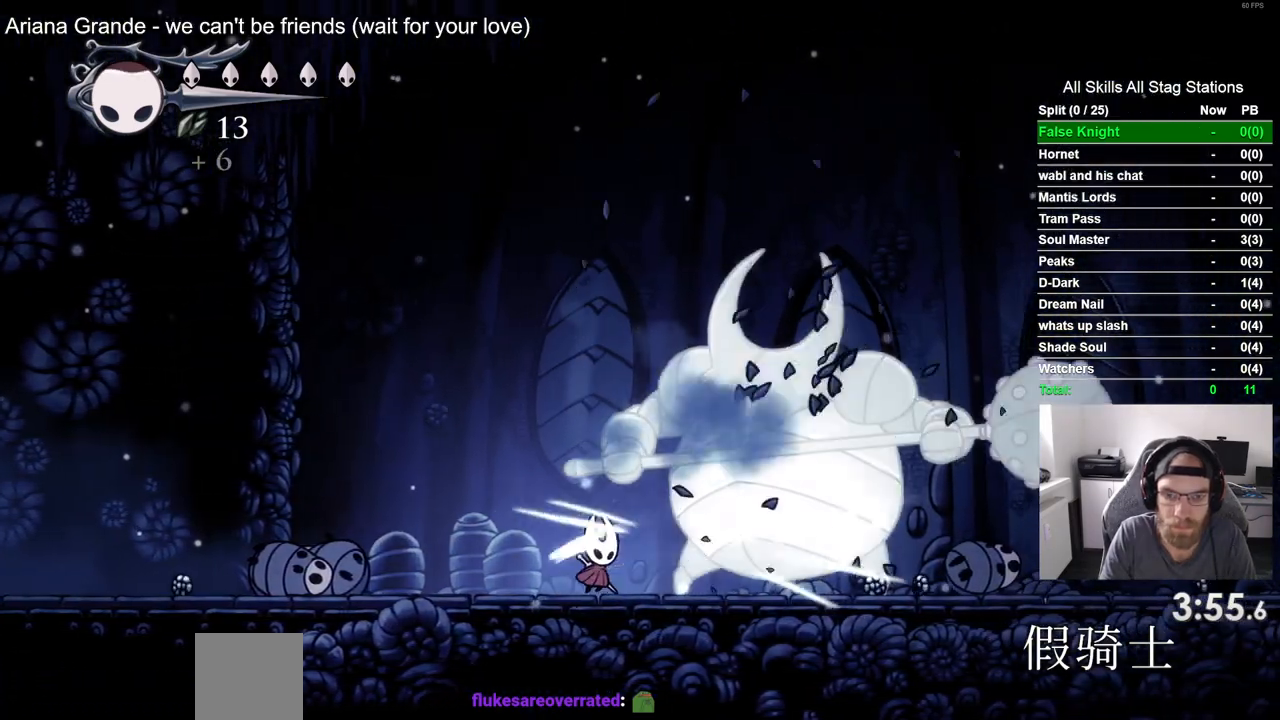
{"buttons": [], "left_stick": "center", "right_stick": "center", "events": [[217, "DPAD_RIGHT", "down"], [233, "SQUARE", "down"], [333, "DPAD_RIGHT", "up"], [417, "SQUARE", "up"]]}
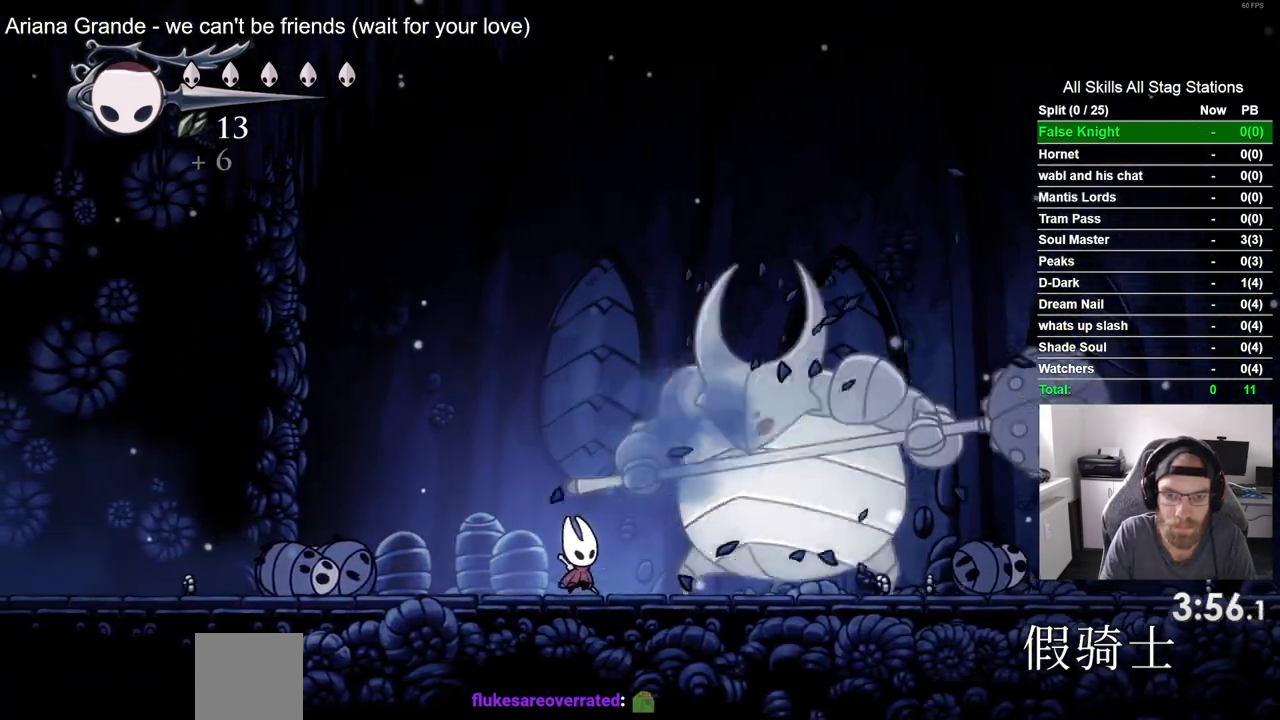
{"buttons": ["DPAD_RIGHT"], "left_stick": "center", "right_stick": "center", "events": [[100, "DPAD_RIGHT", "down"], [117, "SQUARE", "down"], [233, "DPAD_RIGHT", "up"], [283, "SQUARE", "up"], [467, "DPAD_RIGHT", "down"]]}
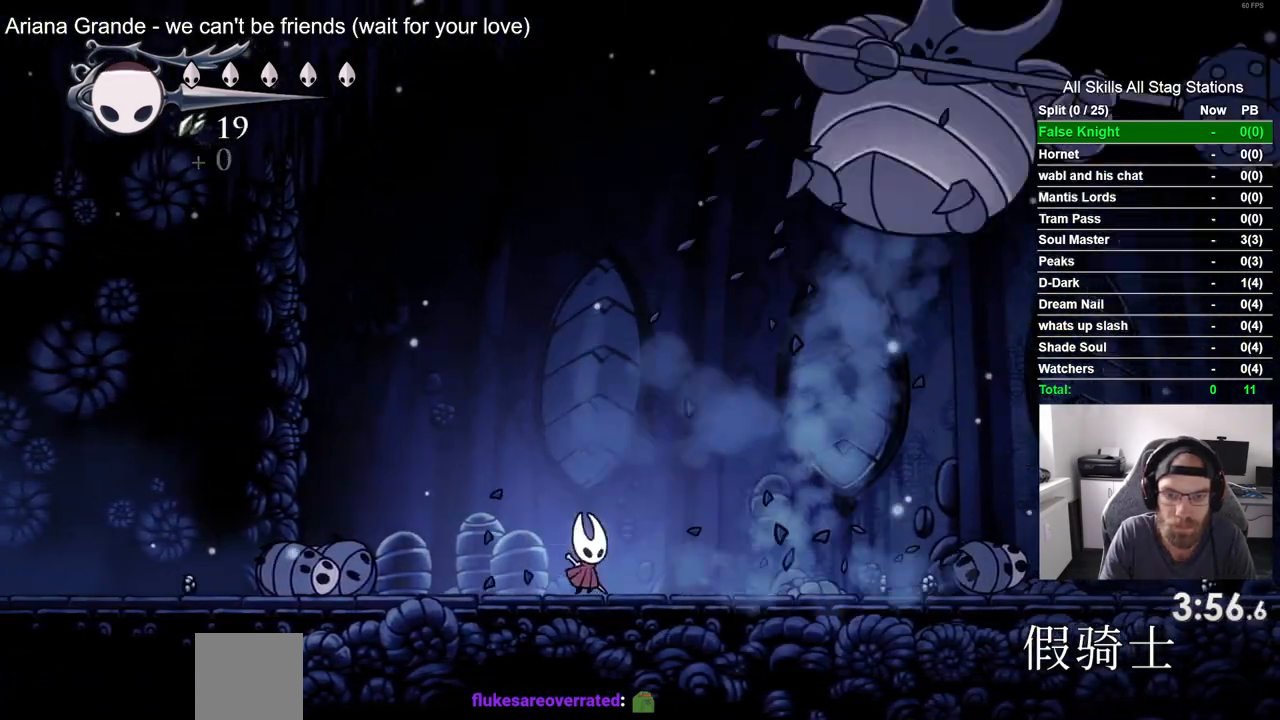
{"buttons": ["DPAD_RIGHT"], "left_stick": "center", "right_stick": "center", "events": []}
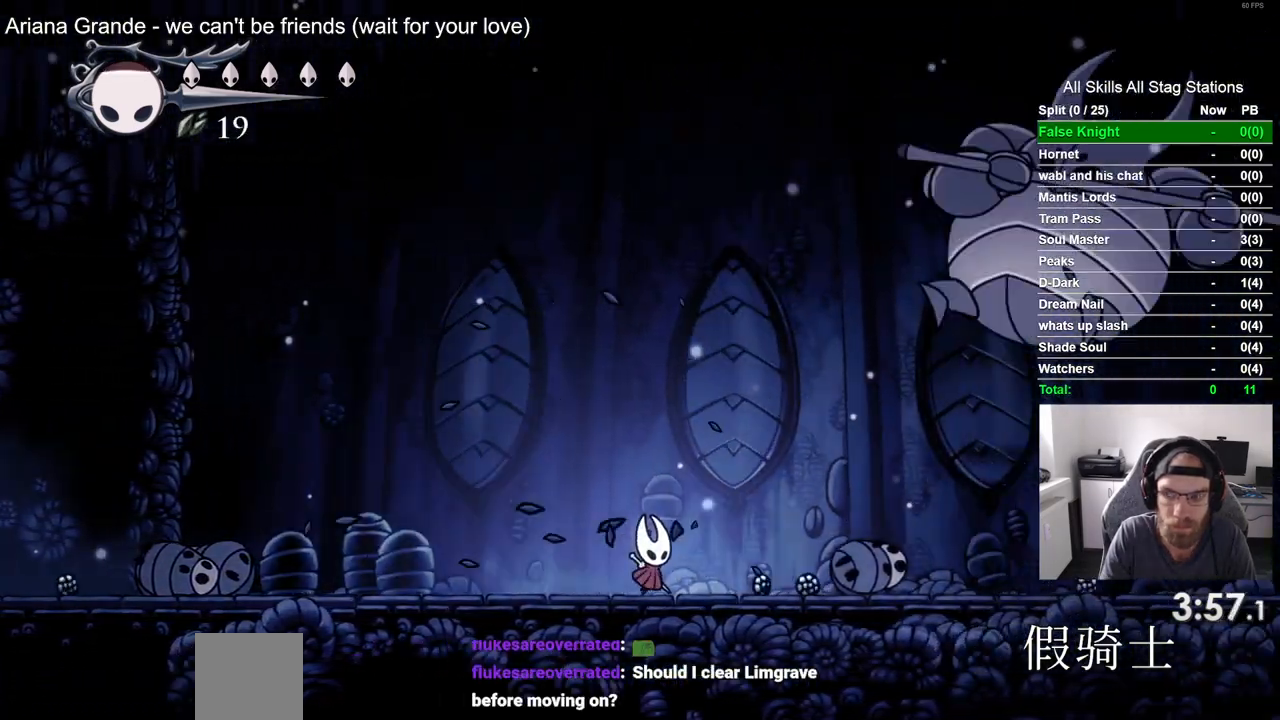
{"buttons": ["SQUARE", "DPAD_RIGHT"], "left_stick": "center", "right_stick": "center", "events": [[450, "SQUARE", "down"]]}
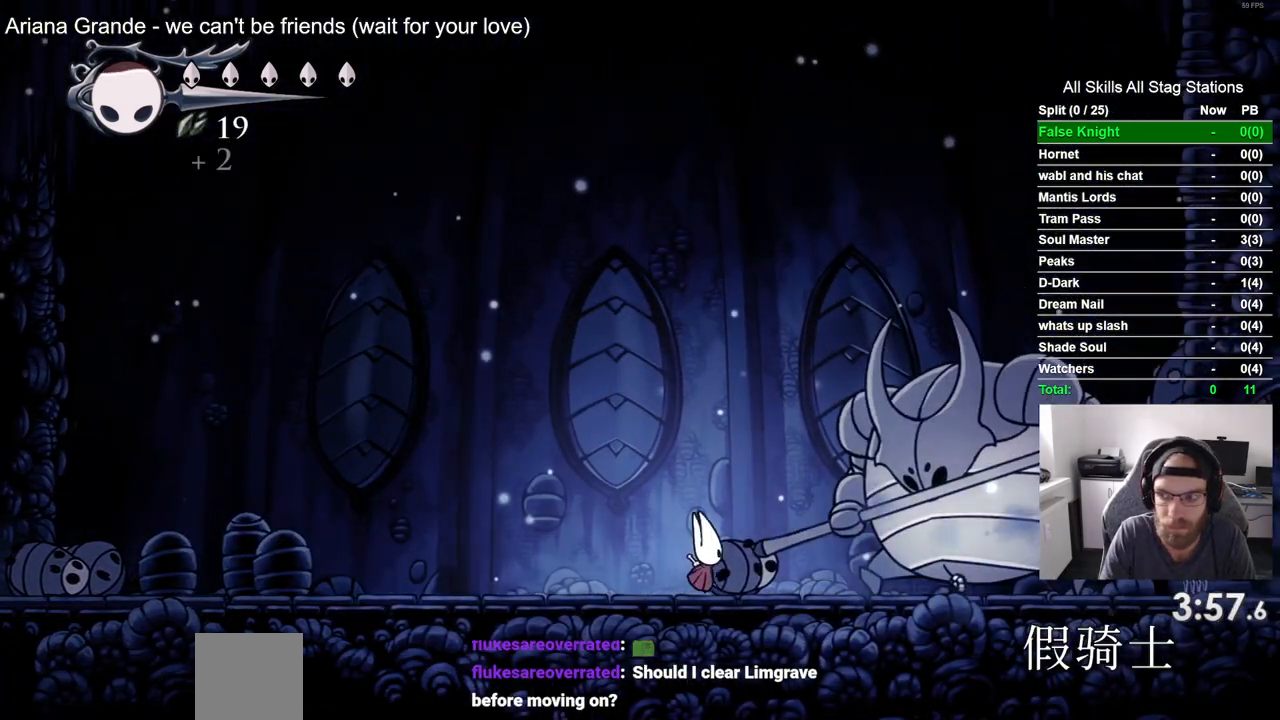
{"buttons": ["SQUARE"], "left_stick": "center", "right_stick": "center", "events": [[33, "DPAD_RIGHT", "up"], [117, "SQUARE", "up"], [317, "DPAD_RIGHT", "down"], [367, "SQUARE", "down"], [433, "DPAD_RIGHT", "up"]]}
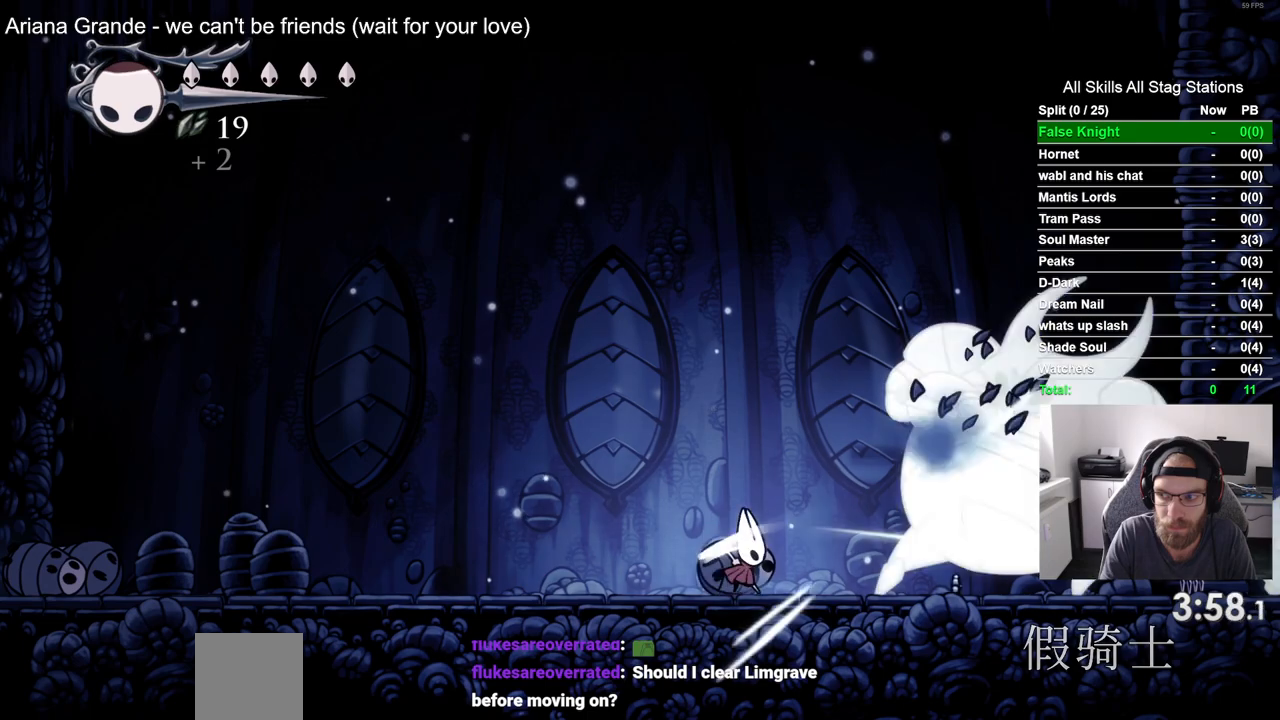
{"buttons": [], "left_stick": "center", "right_stick": "center", "events": [[67, "SQUARE", "up"], [200, "DPAD_RIGHT", "down"], [250, "SQUARE", "down"], [333, "DPAD_RIGHT", "up"], [417, "SQUARE", "up"]]}
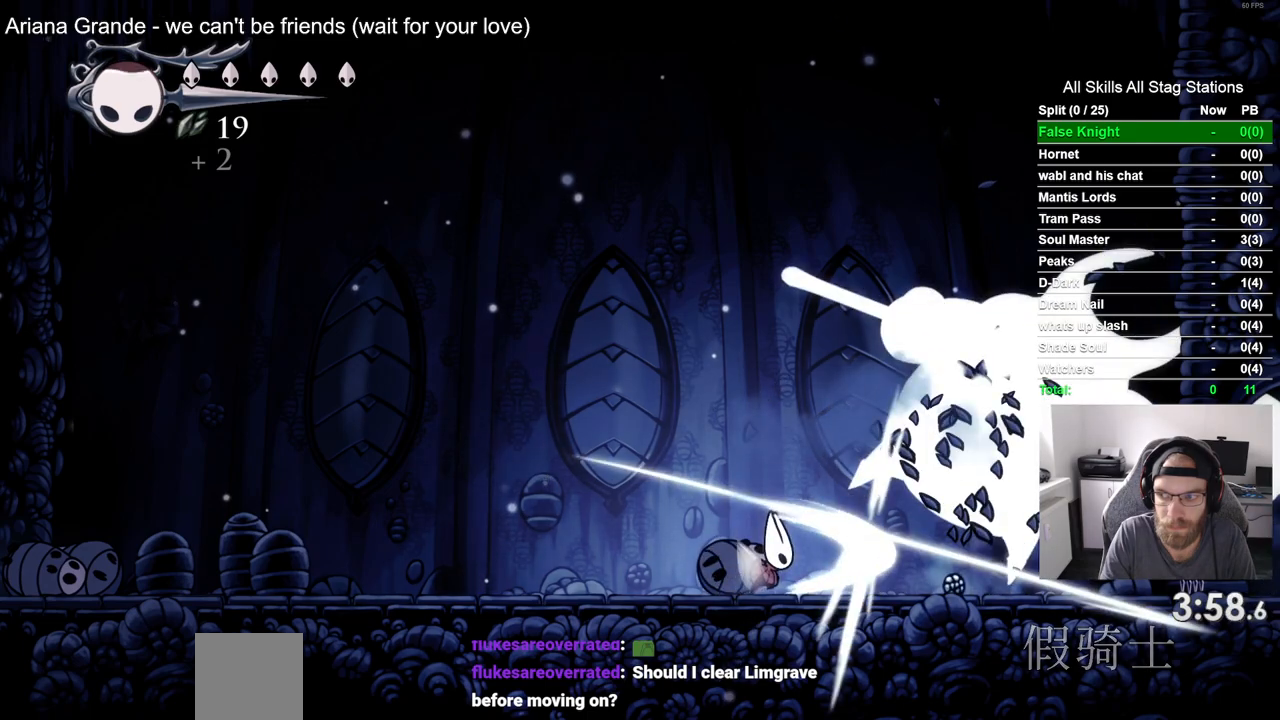
{"buttons": [], "left_stick": "center", "right_stick": "center", "events": []}
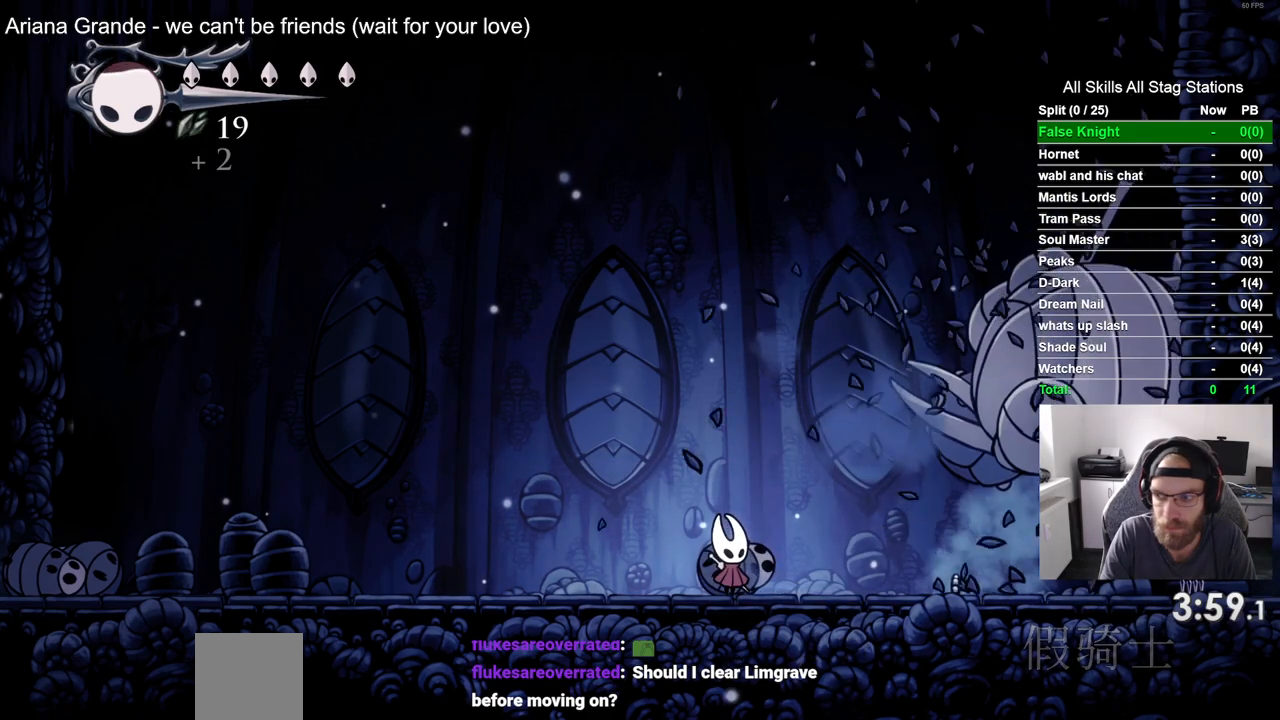
{"buttons": [], "left_stick": "center", "right_stick": "center", "events": [[117, "DPAD_RIGHT", "down"], [400, "DPAD_RIGHT", "up"]]}
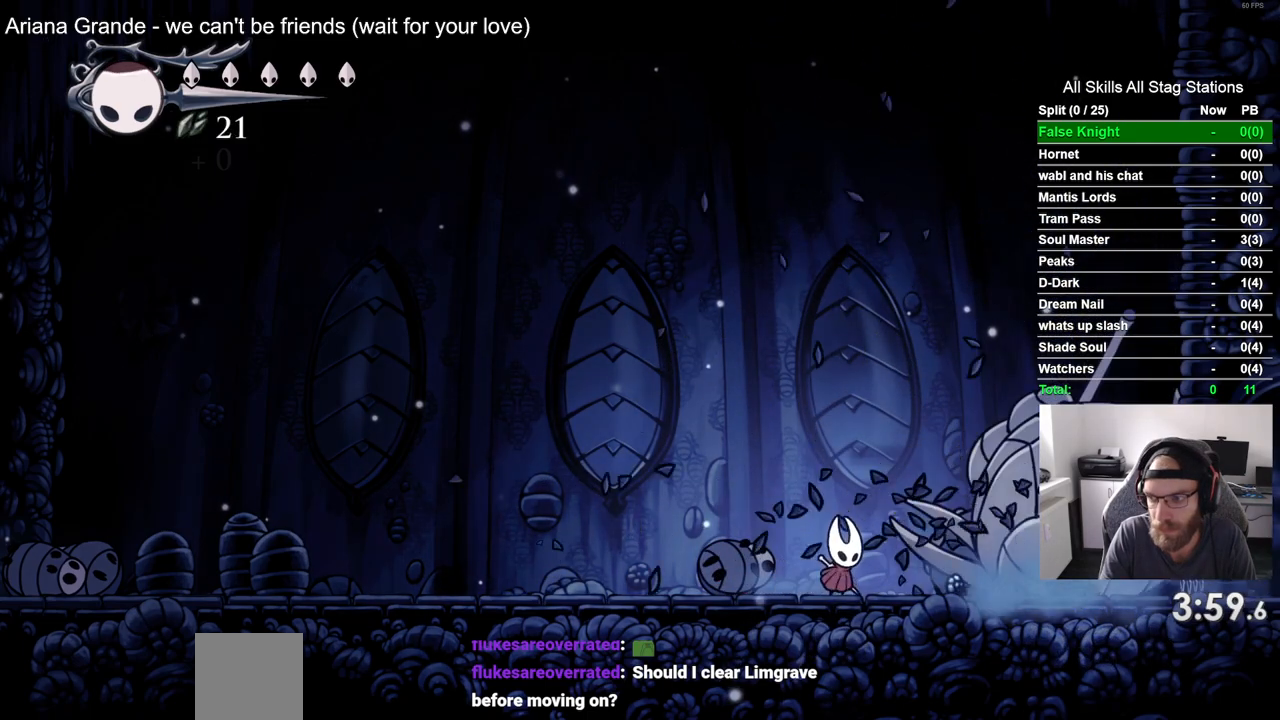
{"buttons": [], "left_stick": "center", "right_stick": "center", "events": []}
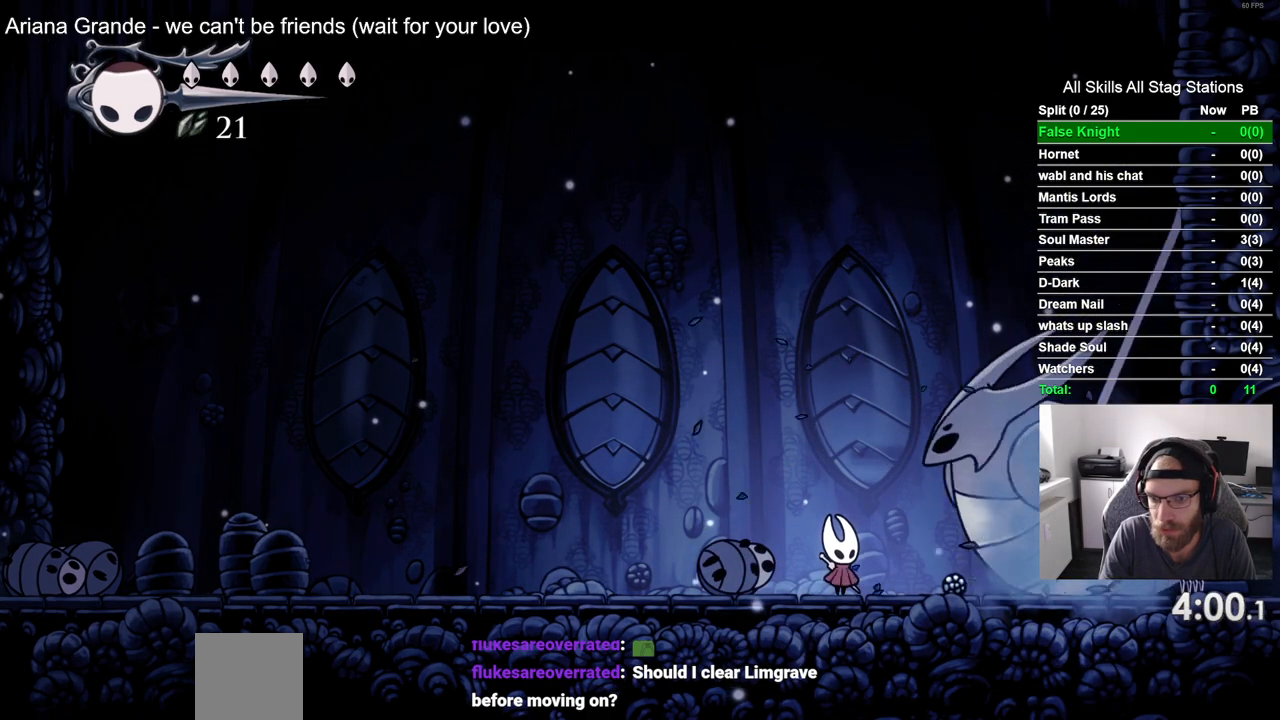
{"buttons": [], "left_stick": "center", "right_stick": "center", "events": []}
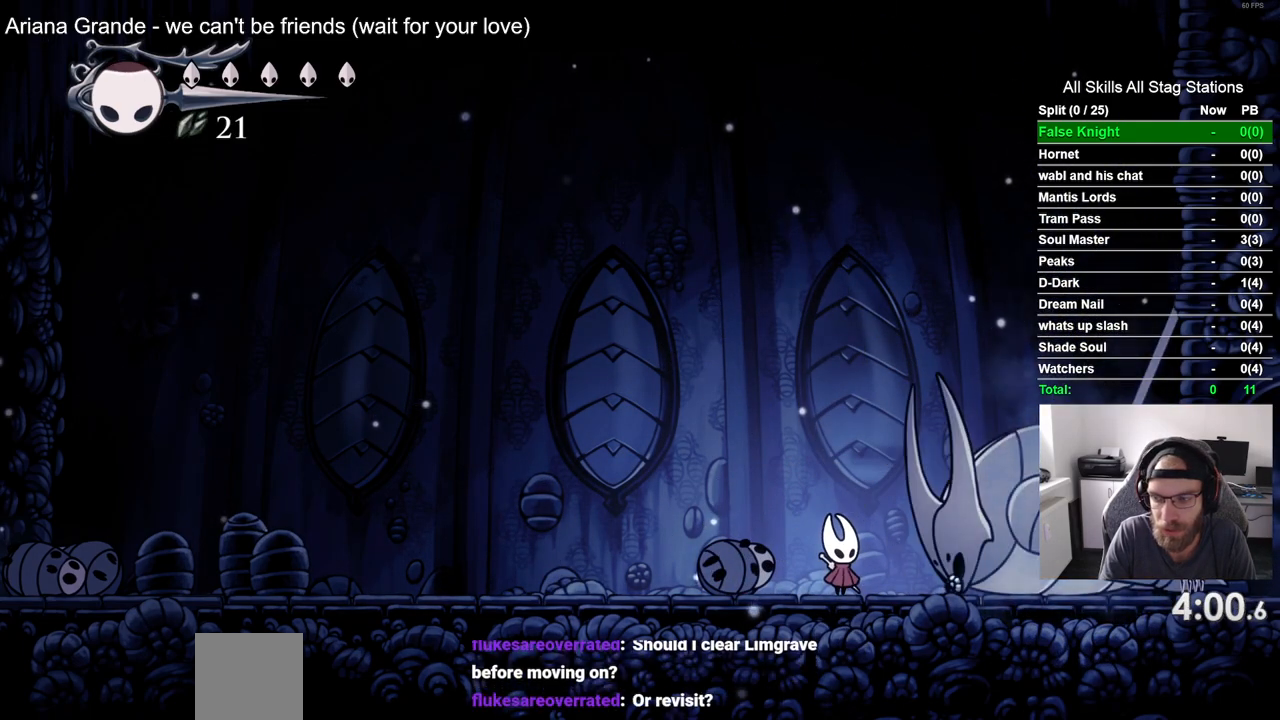
{"buttons": ["DPAD_UP"], "left_stick": "center", "right_stick": "center", "events": [[67, "DPAD_RIGHT", "down"], [150, "DPAD_RIGHT", "up"], [350, "DPAD_UP", "down"]]}
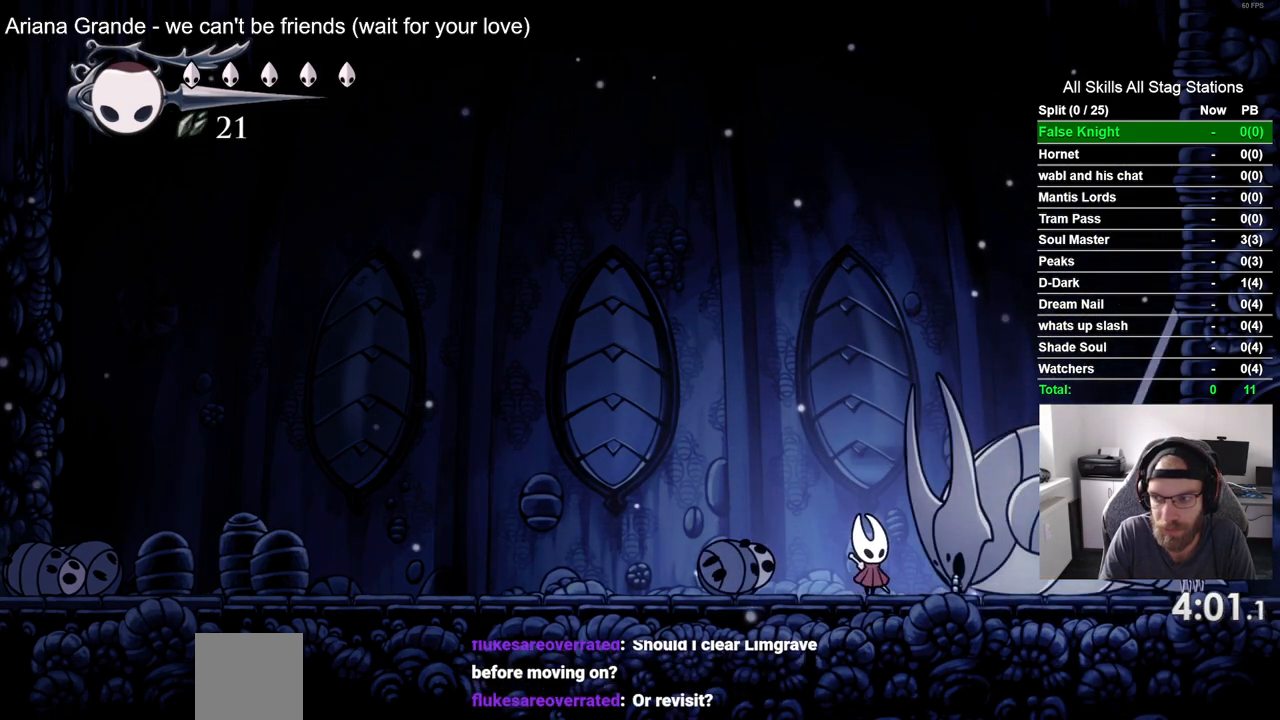
{"buttons": ["DPAD_UP"], "left_stick": "center", "right_stick": "center", "events": []}
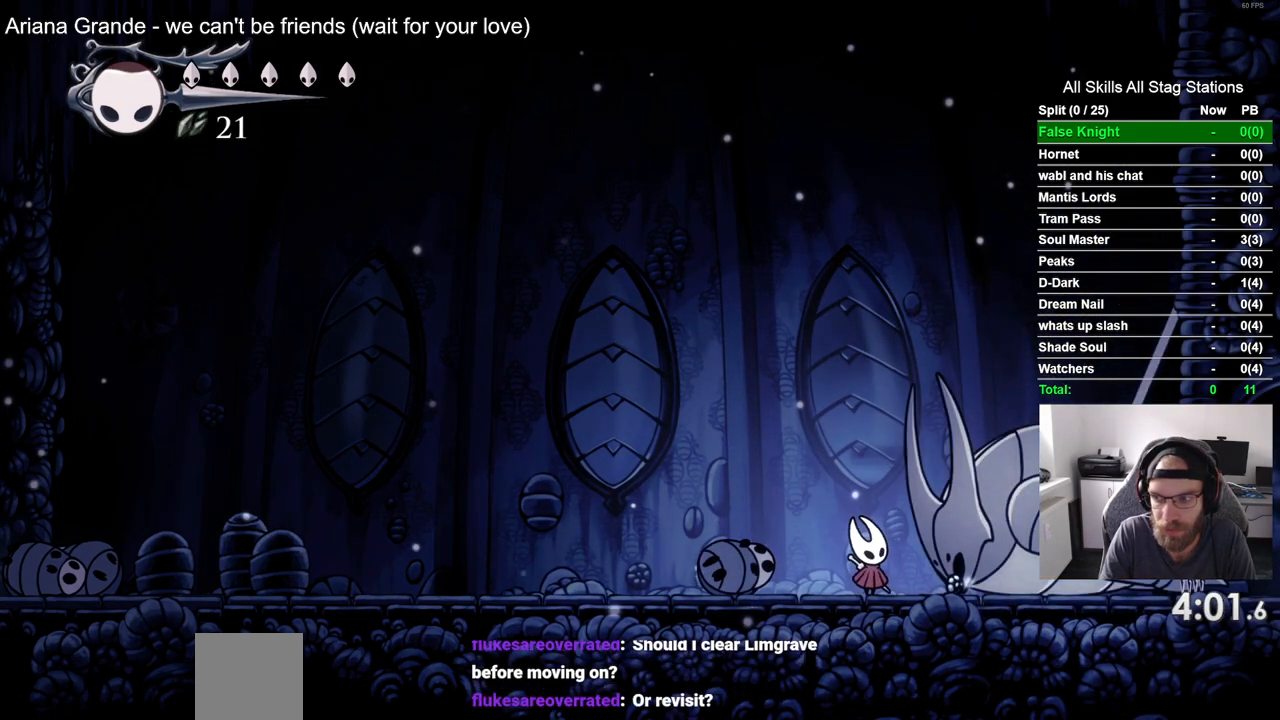
{"buttons": ["DPAD_UP"], "left_stick": "center", "right_stick": "center", "events": []}
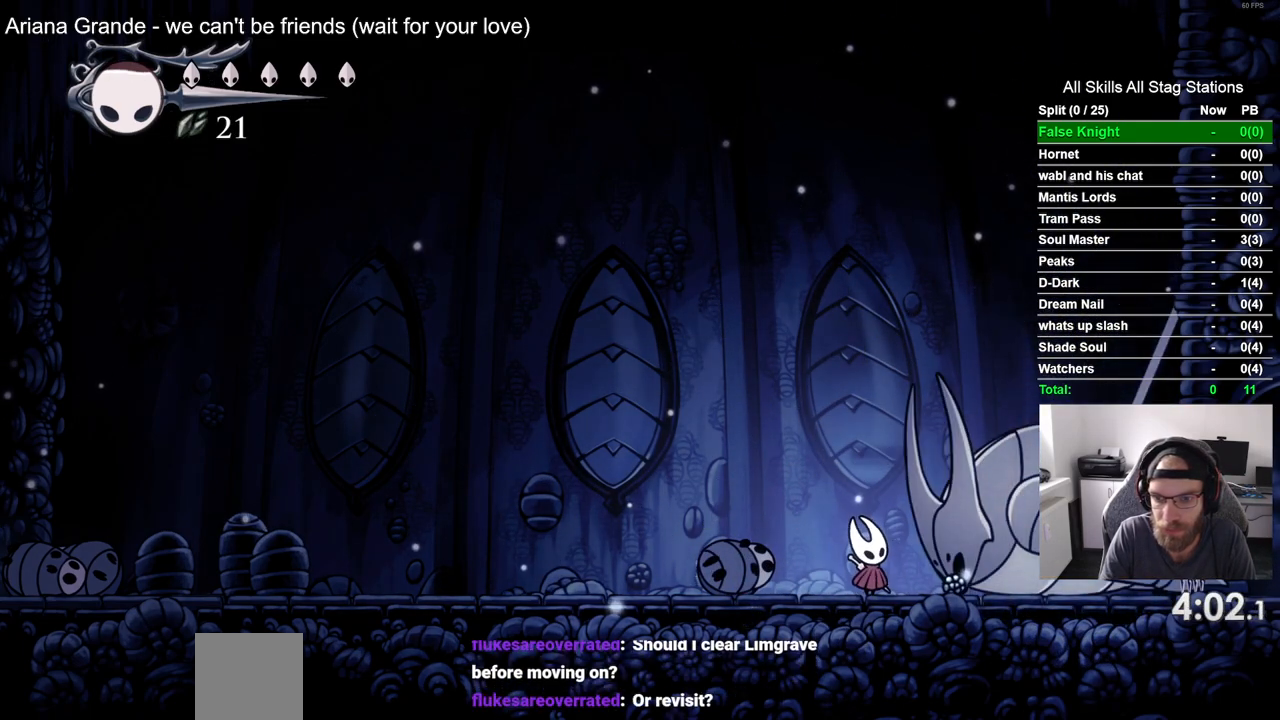
{"buttons": ["DPAD_UP"], "left_stick": "center", "right_stick": "center", "events": []}
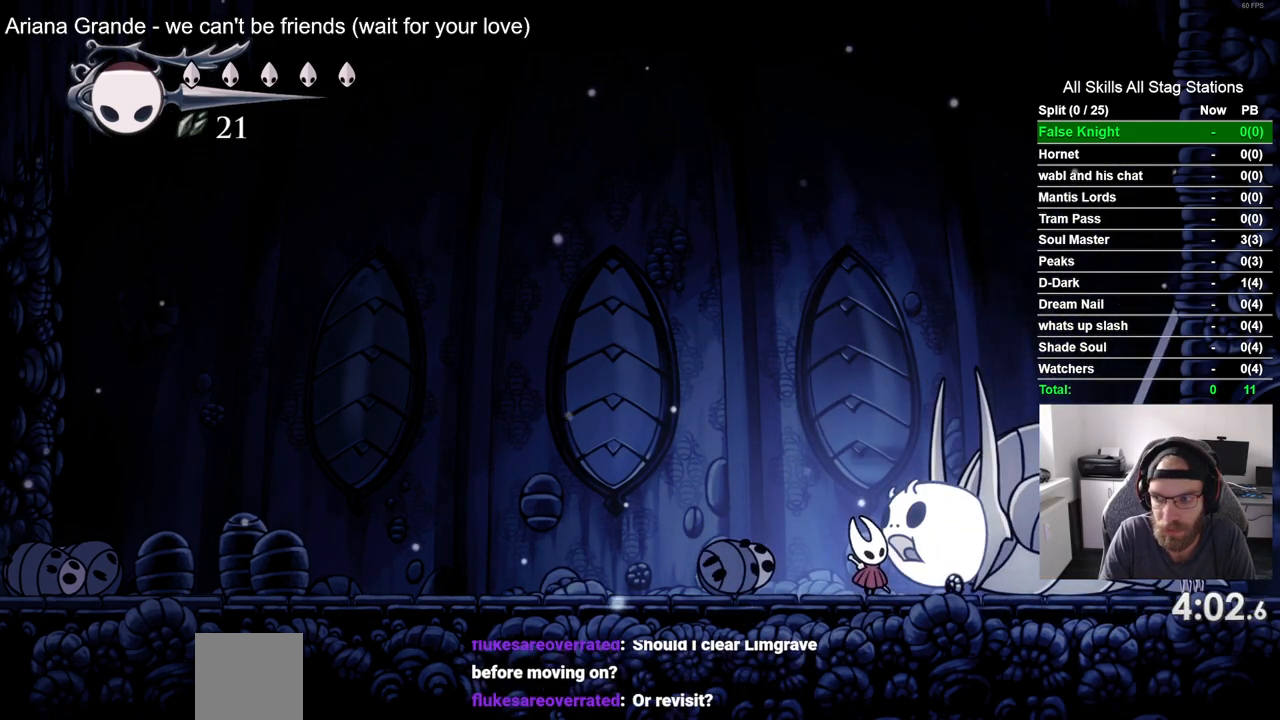
{"buttons": ["DPAD_UP"], "left_stick": "center", "right_stick": "center", "events": [[267, "SQUARE", "down"], [467, "SQUARE", "up"]]}
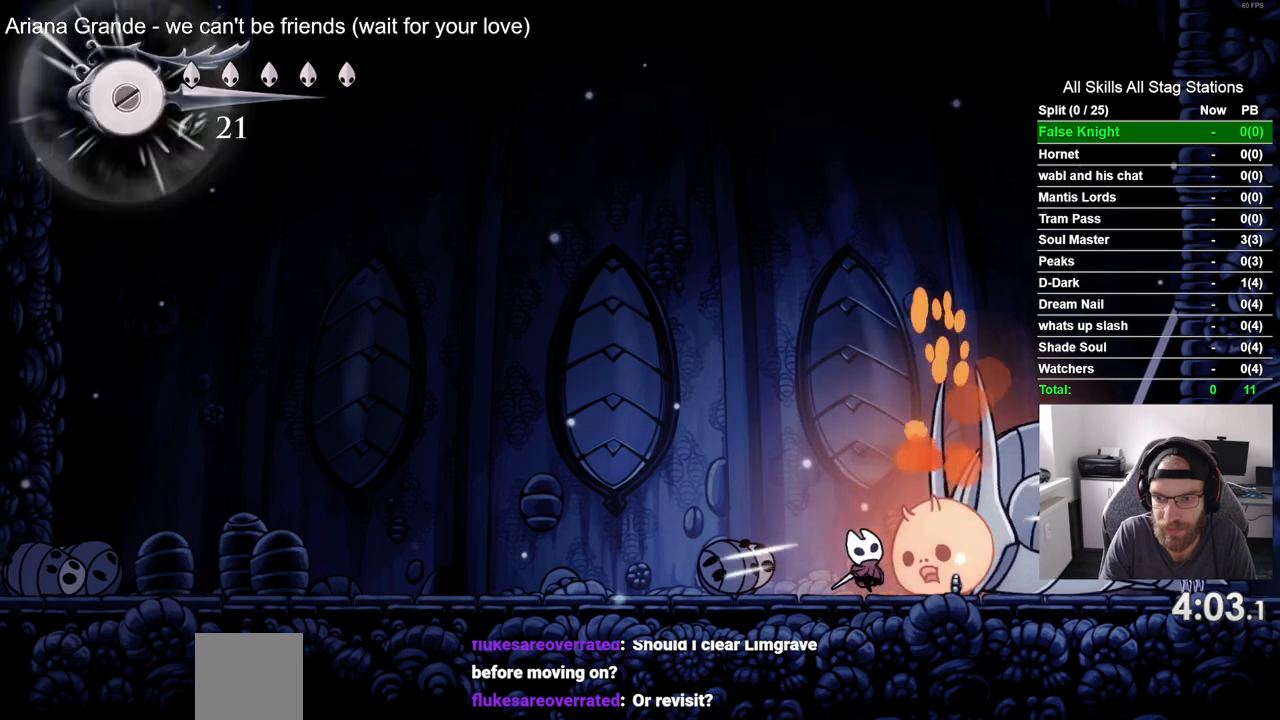
{"buttons": ["DPAD_UP"], "left_stick": "center", "right_stick": "center", "events": [[167, "SQUARE", "down"], [367, "SQUARE", "up"]]}
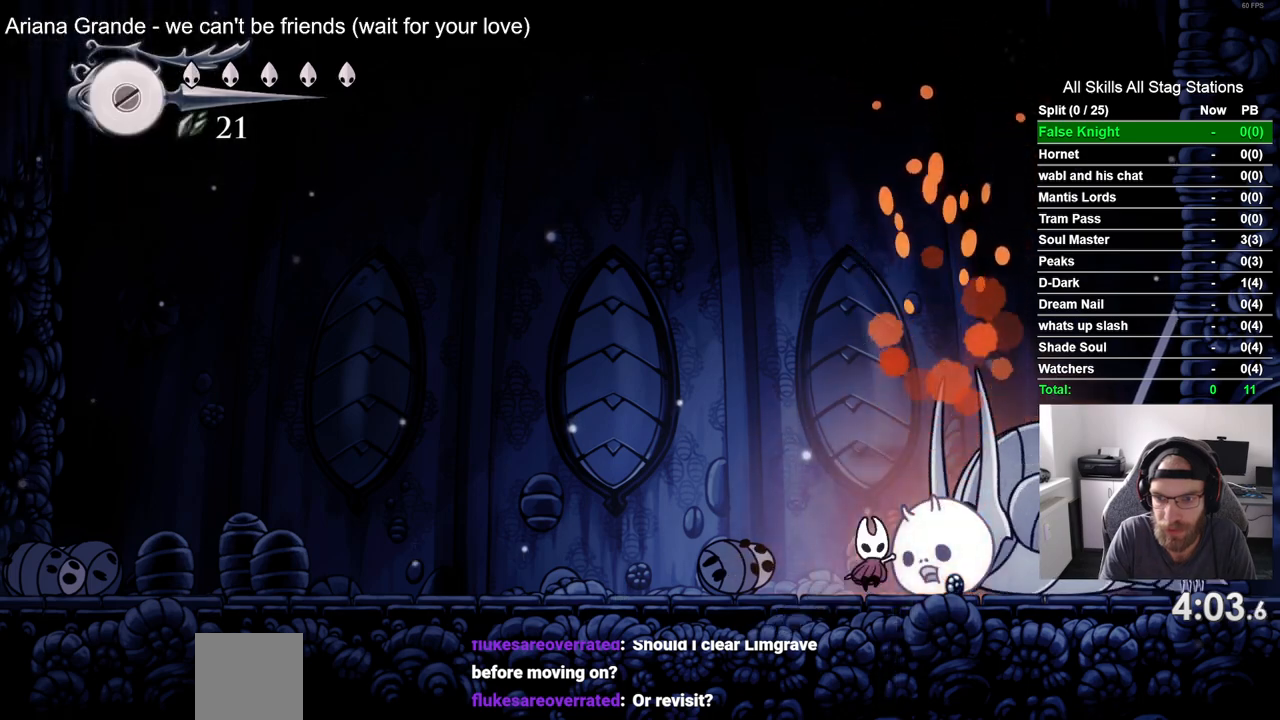
{"buttons": ["SQUARE", "DPAD_UP"], "left_stick": "center", "right_stick": "center", "events": [[67, "SQUARE", "down"], [250, "SQUARE", "up"], [483, "SQUARE", "down"]]}
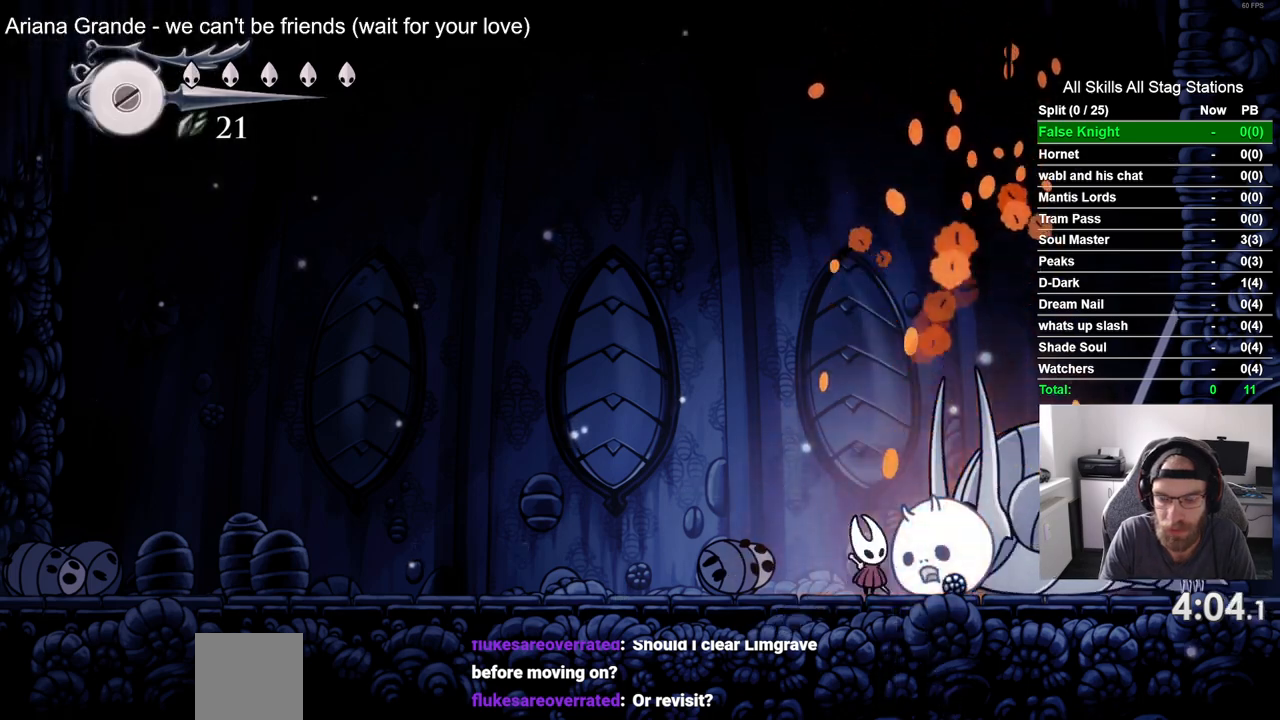
{"buttons": ["SQUARE", "DPAD_UP"], "left_stick": "center", "right_stick": "center", "events": [[167, "SQUARE", "up"], [383, "SQUARE", "down"]]}
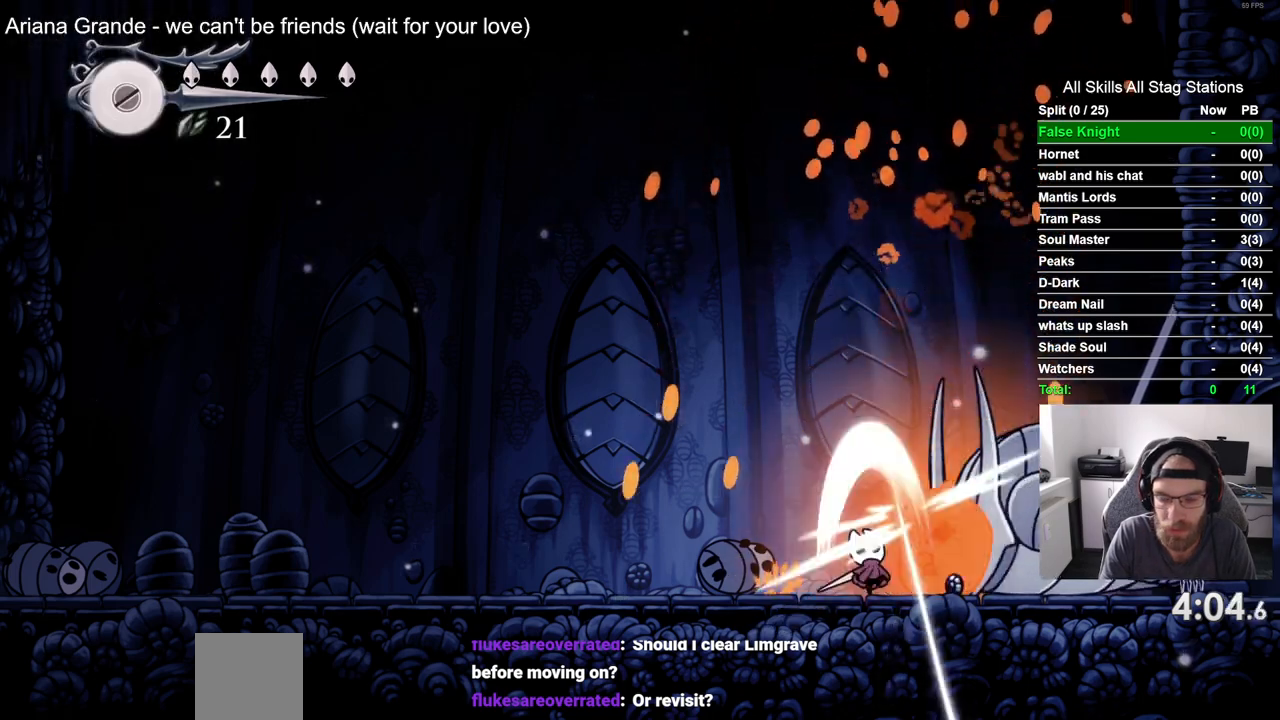
{"buttons": ["DPAD_UP"], "left_stick": "center", "right_stick": "center", "events": [[67, "SQUARE", "up"], [283, "SQUARE", "down"], [467, "SQUARE", "up"]]}
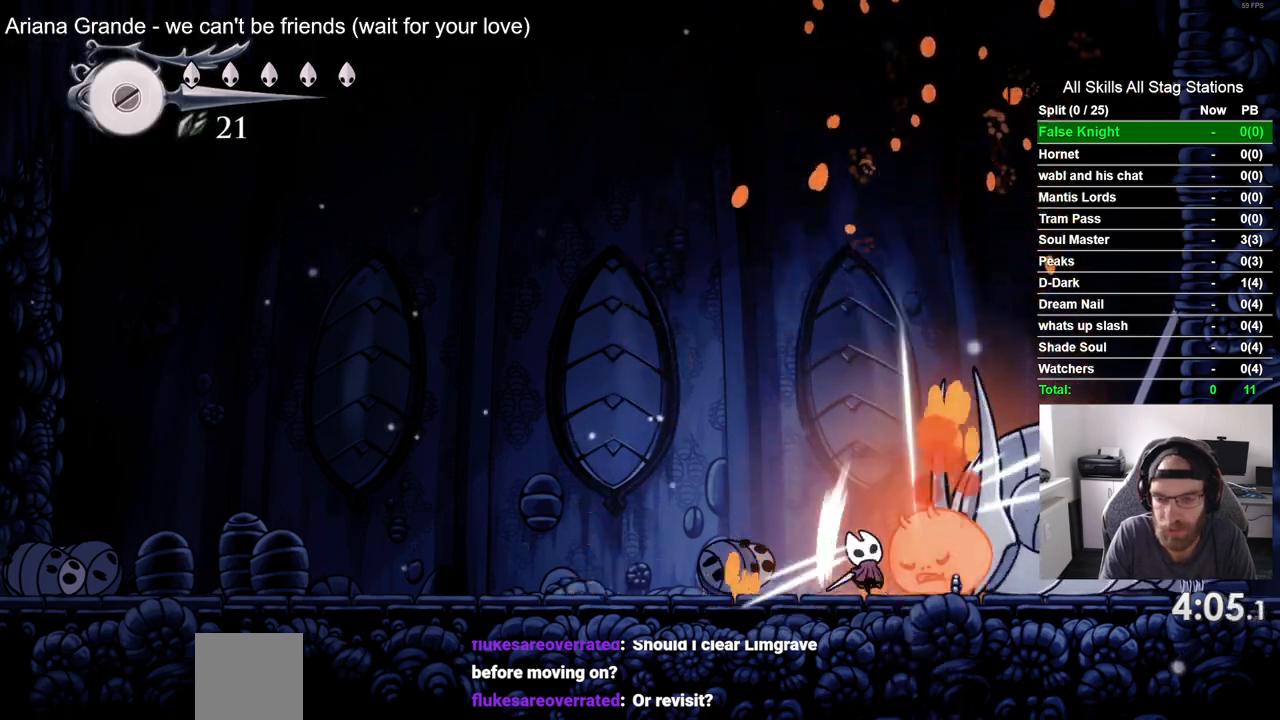
{"buttons": ["DPAD_UP"], "left_stick": "center", "right_stick": "center", "events": [[200, "SQUARE", "down"], [400, "SQUARE", "up"]]}
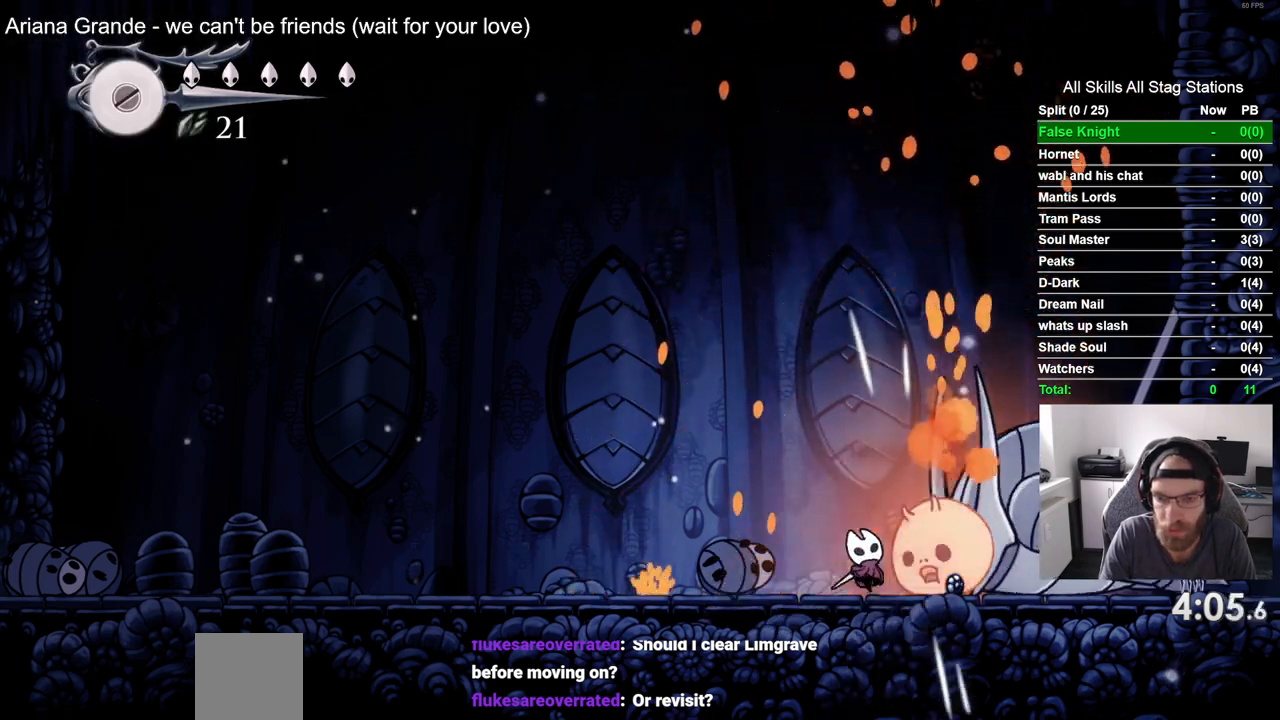
{"buttons": ["DPAD_UP"], "left_stick": "center", "right_stick": "center", "events": [[133, "SQUARE", "down"], [317, "SQUARE", "up"]]}
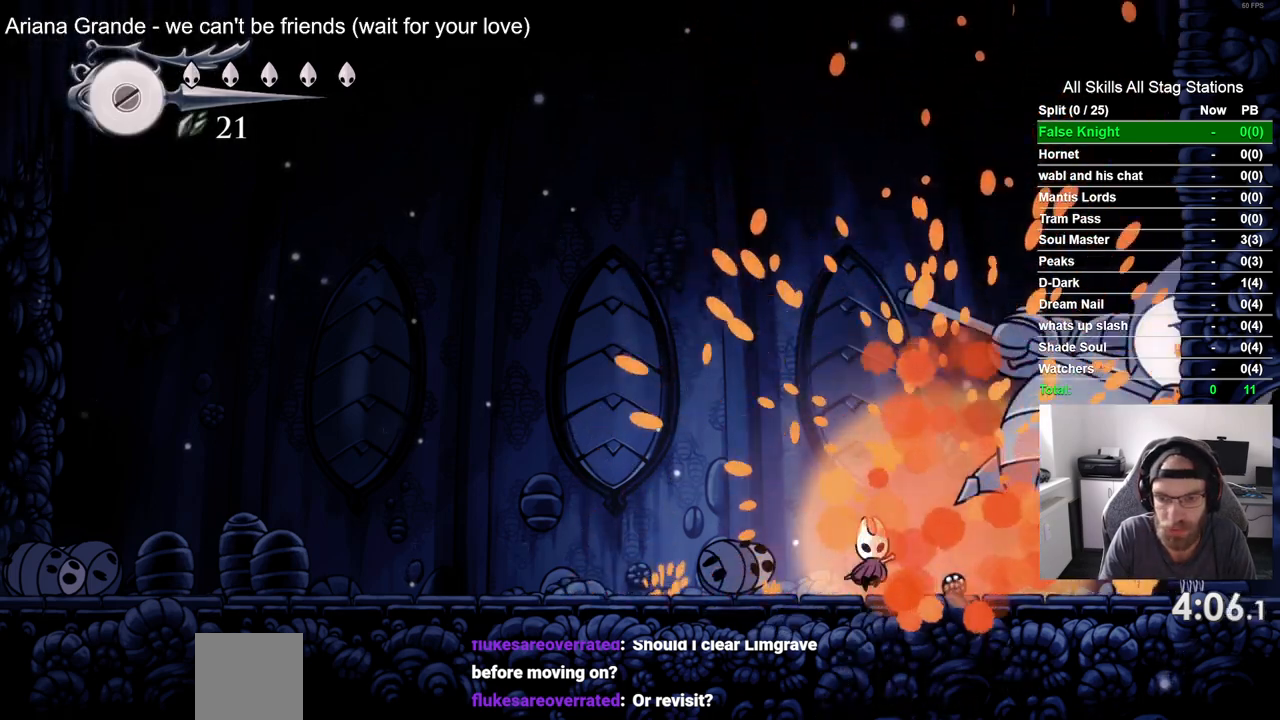
{"buttons": [], "left_stick": "center", "right_stick": "center", "events": [[217, "SQUARE", "down"], [233, "DPAD_RIGHT", "down"], [233, "DPAD_UP", "up"], [350, "DPAD_RIGHT", "up"], [400, "SQUARE", "up"]]}
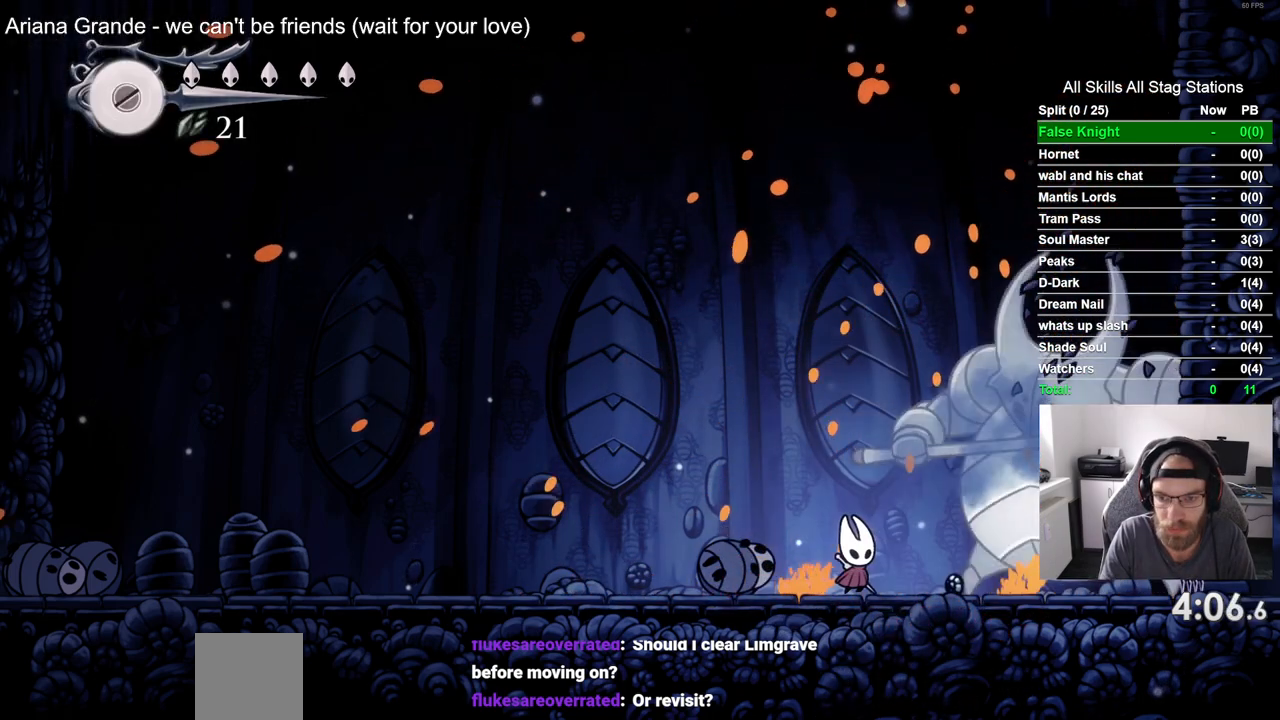
{"buttons": ["CROSS", "DPAD_UP", "DPAD_LEFT"], "left_stick": "center", "right_stick": "center", "events": [[100, "DPAD_RIGHT", "down"], [100, "SQUARE", "down"], [183, "DPAD_RIGHT", "up"], [250, "SQUARE", "up"], [400, "CROSS", "down"], [400, "DPAD_LEFT", "down"], [400, "DPAD_UP", "down"]]}
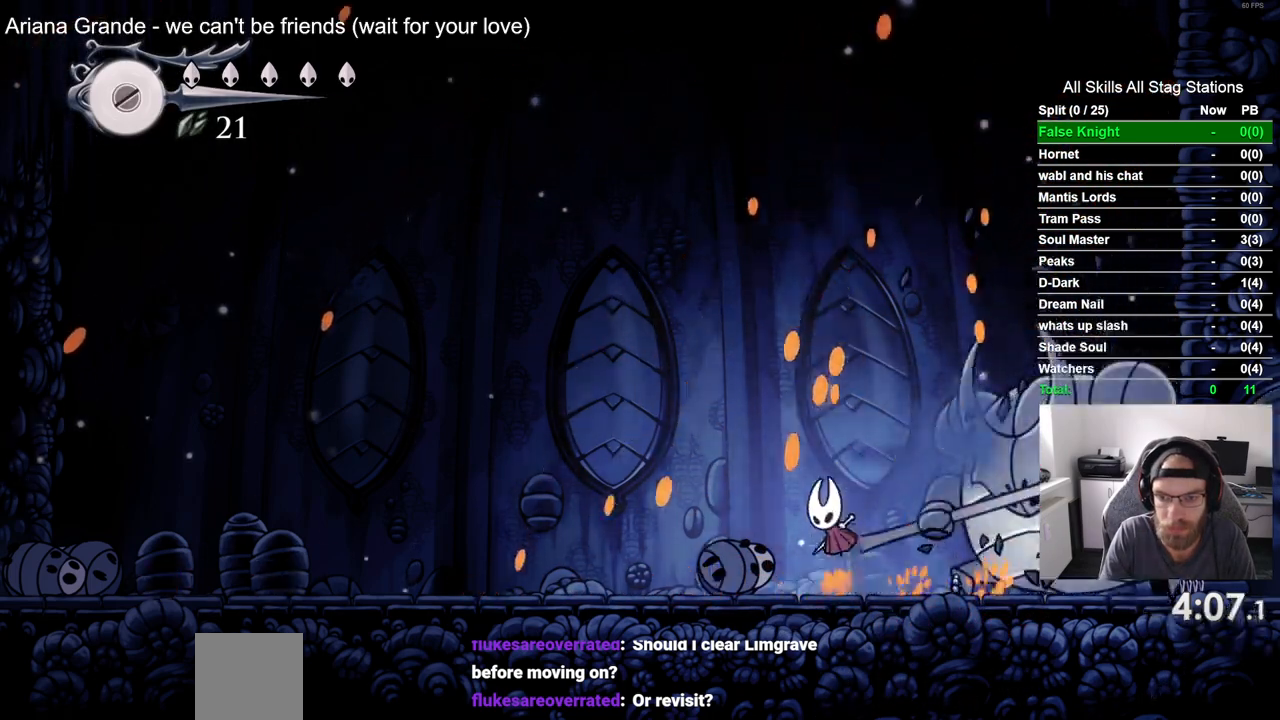
{"buttons": ["CROSS", "SQUARE"], "left_stick": "center", "right_stick": "center", "events": [[183, "DPAD_LEFT", "up"], [250, "DPAD_RIGHT", "down"], [300, "SQUARE", "down"], [367, "DPAD_RIGHT", "up"], [467, "DPAD_UP", "up"]]}
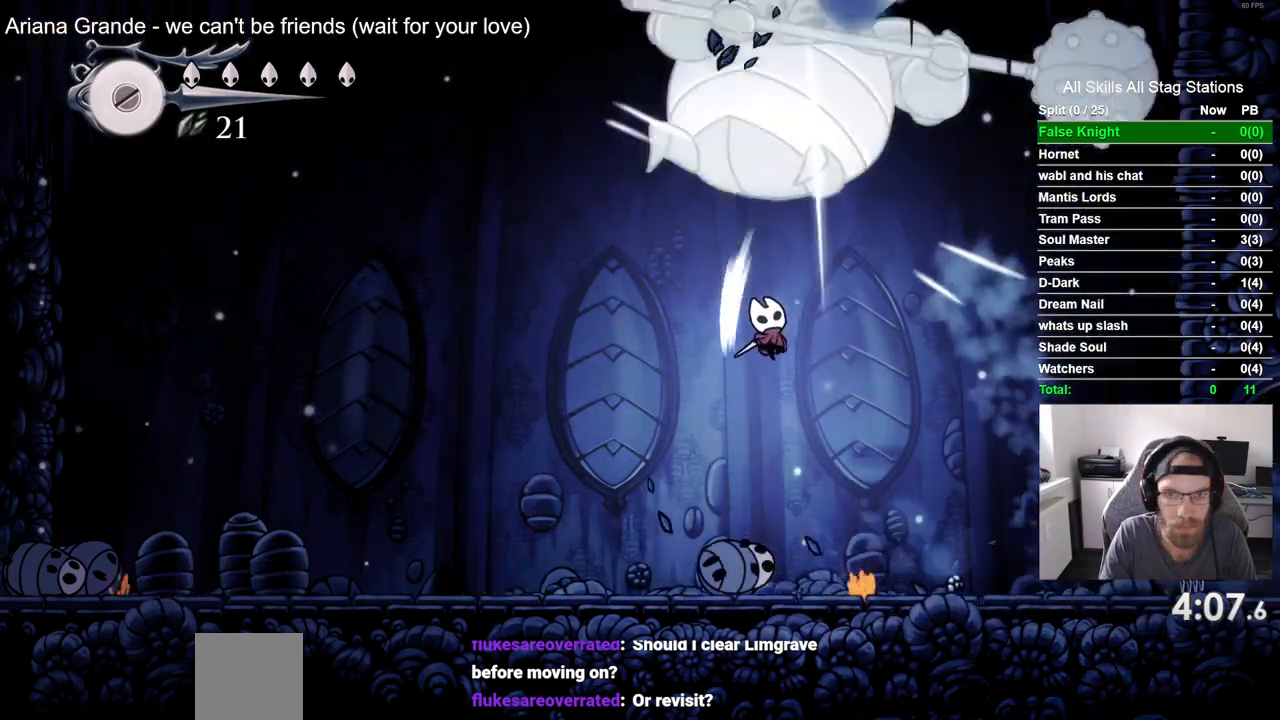
{"buttons": ["SQUARE", "DPAD_LEFT"], "left_stick": "center", "right_stick": "center", "events": [[33, "SQUARE", "up"], [83, "DPAD_LEFT", "down"], [100, "CROSS", "up"], [433, "SQUARE", "down"]]}